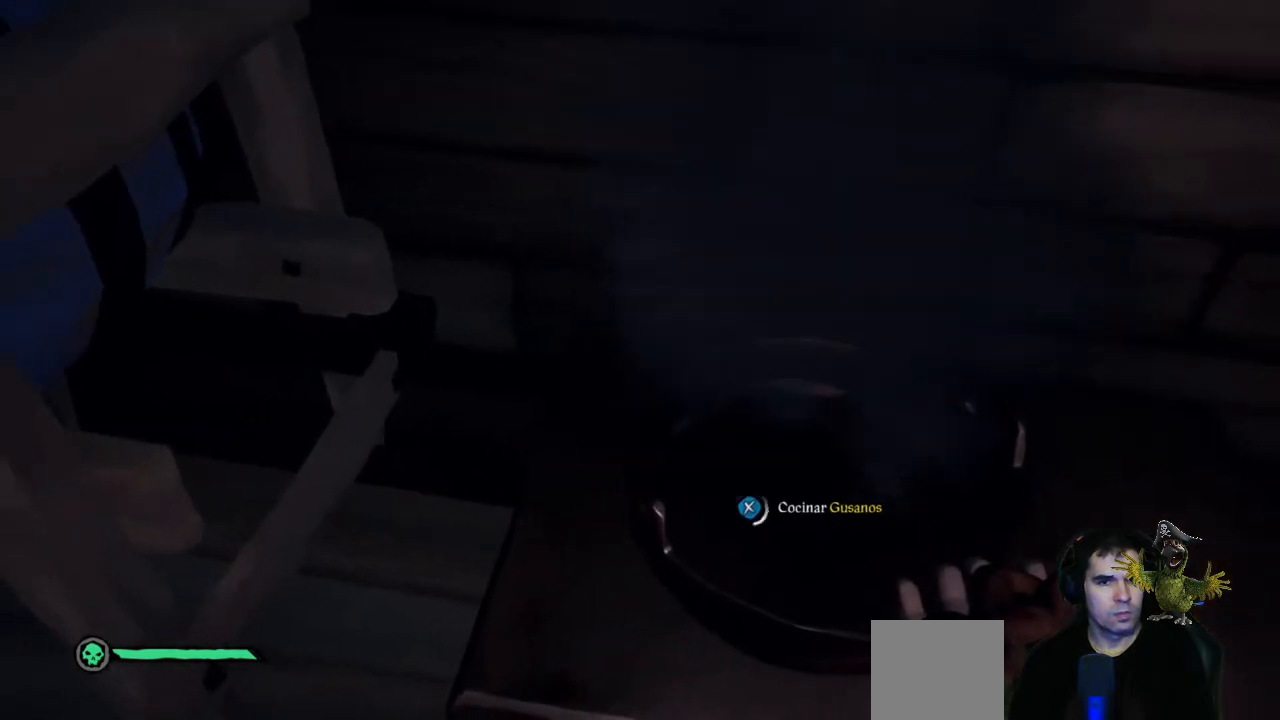
Gameplay with a controller (Xbox layout); each line is a JSON object with the inputs held at the frame after it. "events" lists button and stick changes between this image and that frame as [ms after this image, input, new state], when the widget could be followed in between. Not read: R3.
{"buttons": ["X"], "left_stick": "center", "right_stick": "center", "events": []}
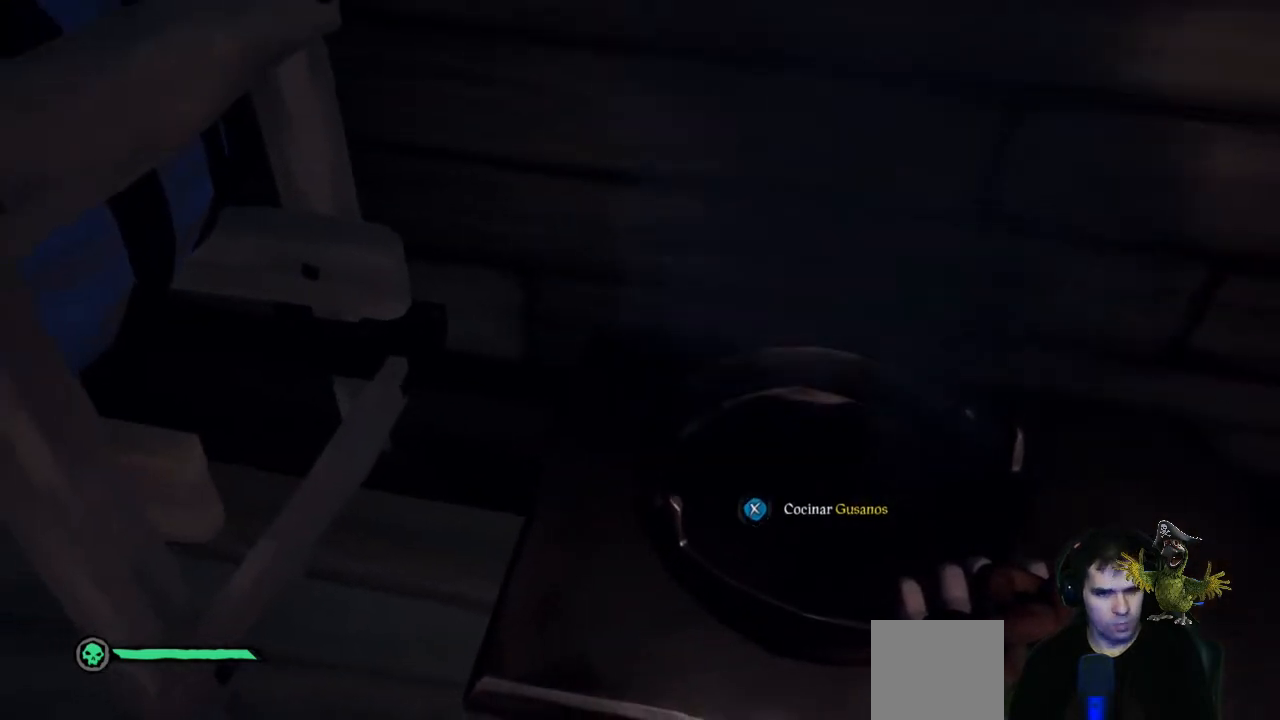
{"buttons": [], "left_stick": "center", "right_stick": "center", "events": [[367, "X", "up"]]}
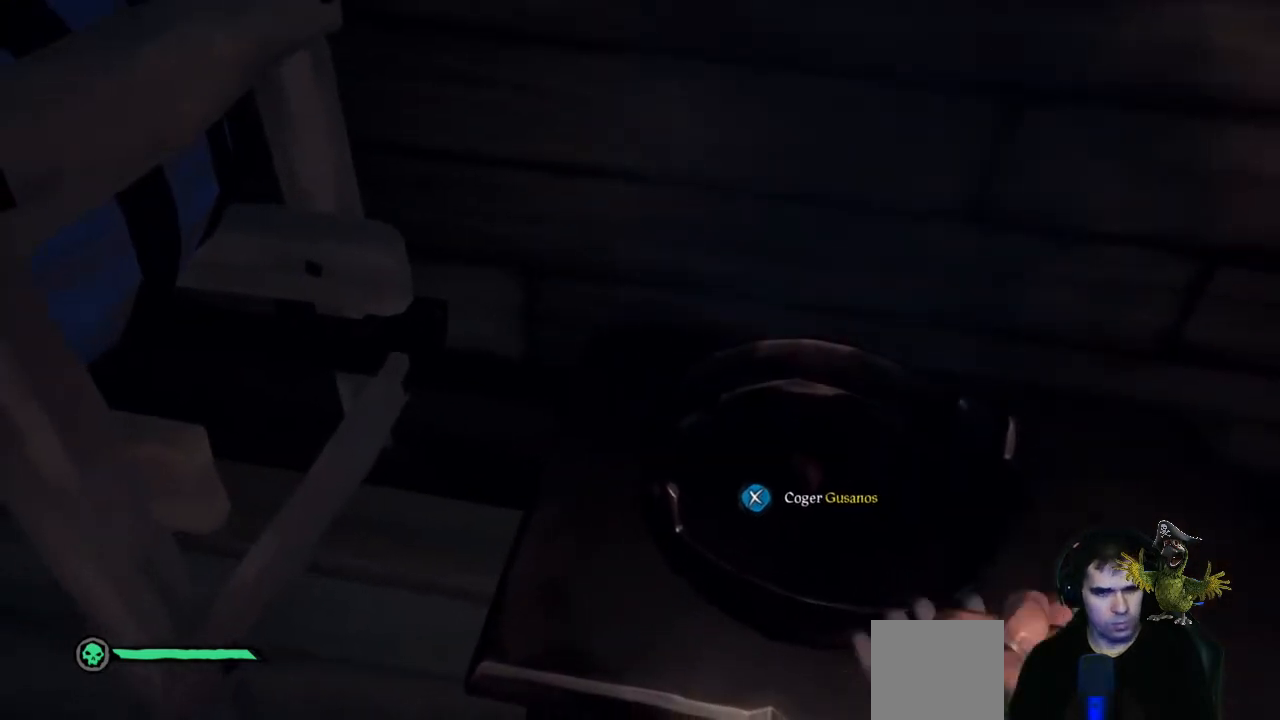
{"buttons": [], "left_stick": "center", "right_stick": "center", "events": [[133, "left_stick", "down"], [467, "left_stick", "center"]]}
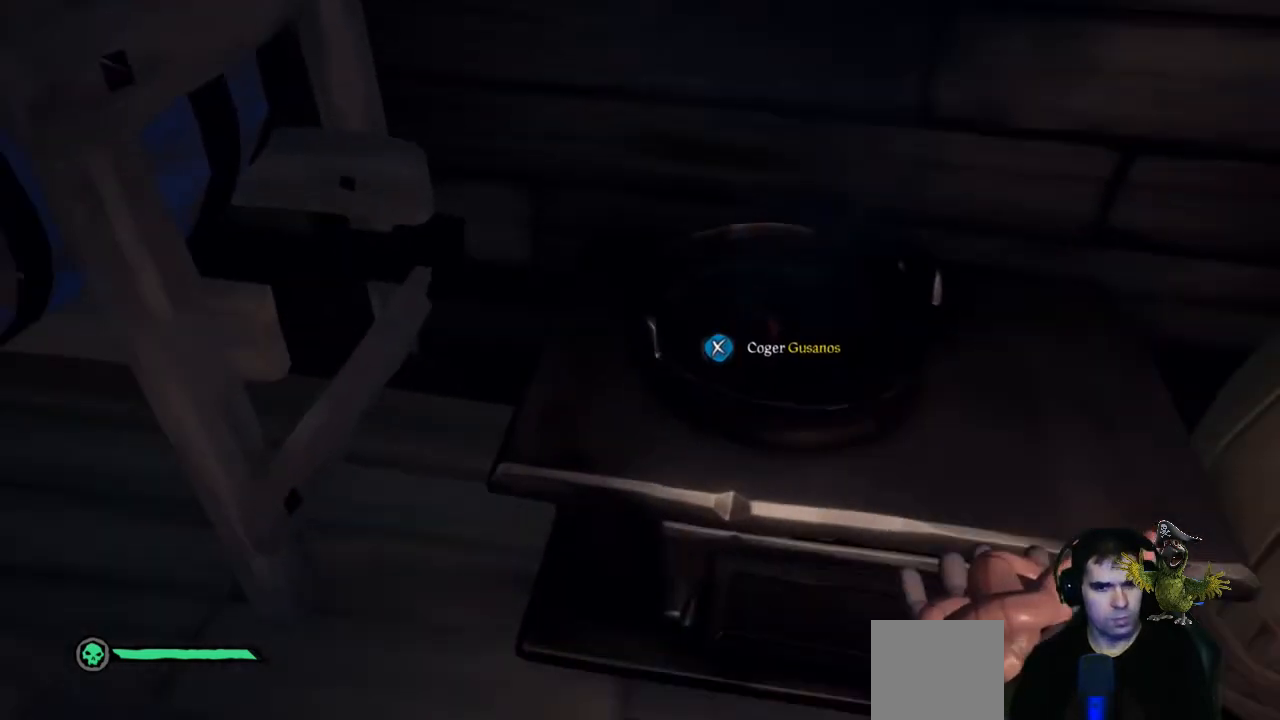
{"buttons": [], "left_stick": "up", "right_stick": "center", "events": [[333, "left_stick", "up"]]}
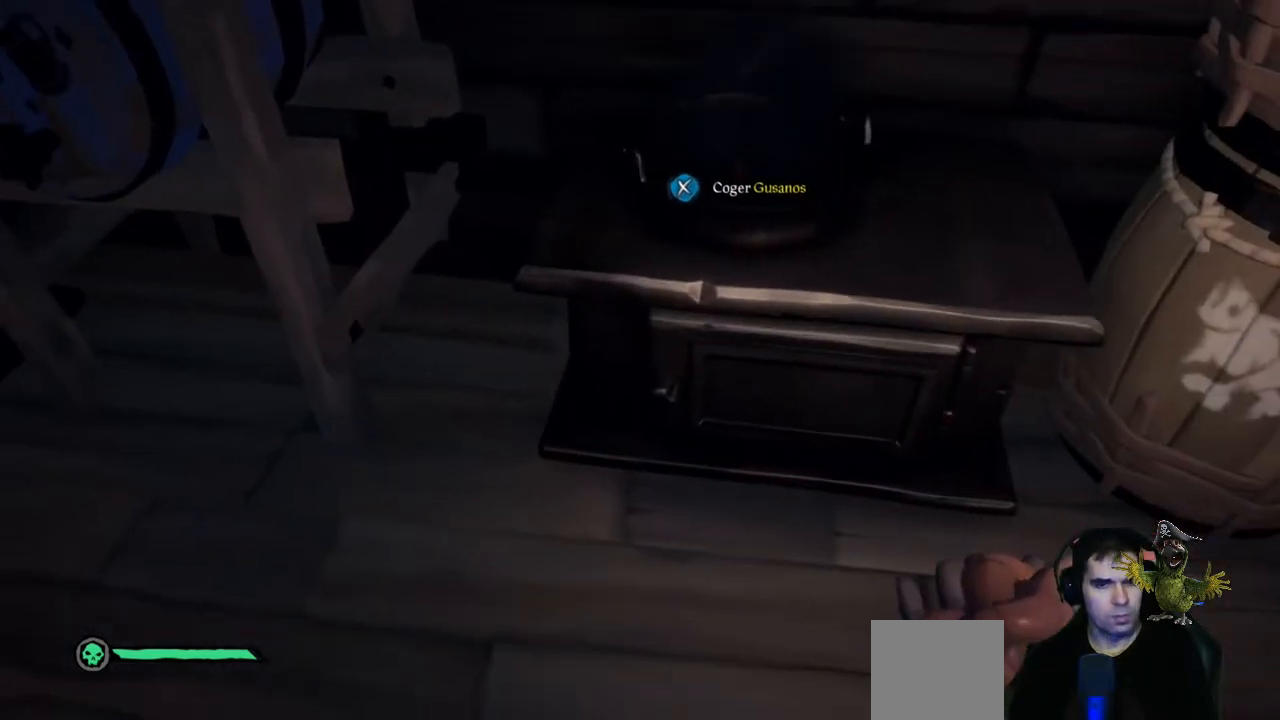
{"buttons": [], "left_stick": "center", "right_stick": "center", "events": [[233, "left_stick", "center"]]}
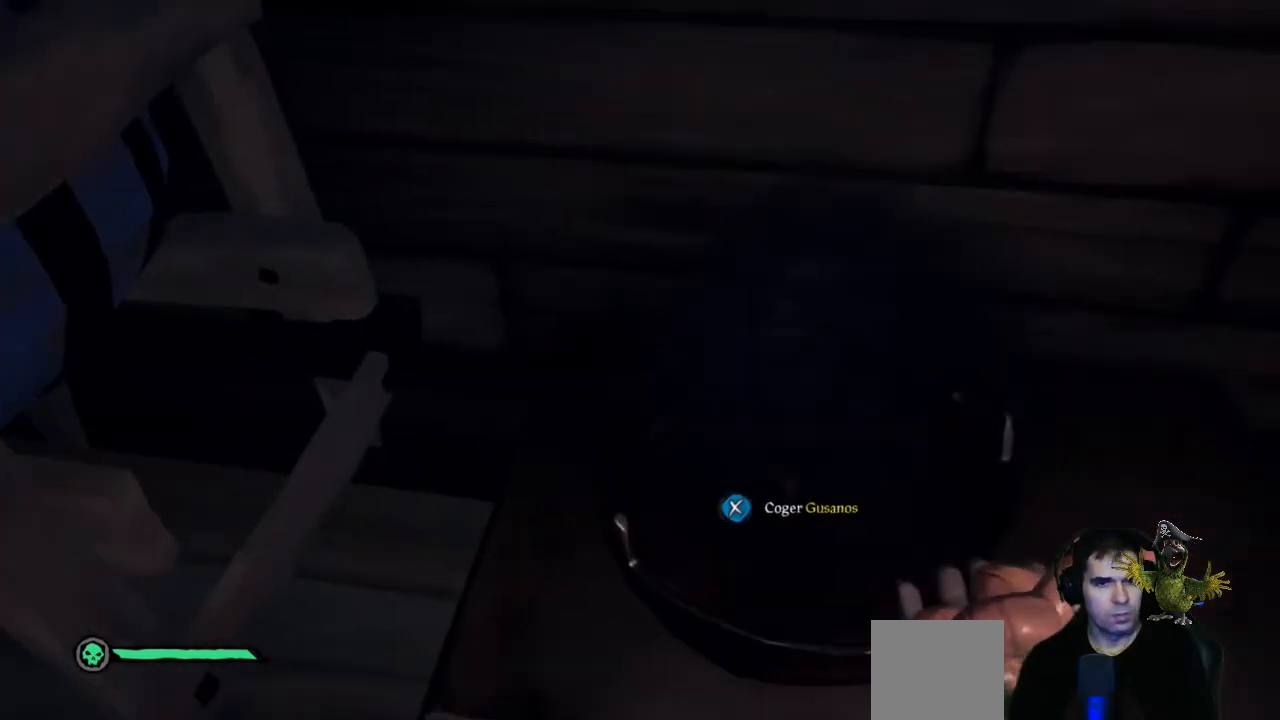
{"buttons": [], "left_stick": "down", "right_stick": "up-right", "events": [[67, "left_stick", "right"], [233, "left_stick", "down-right"], [300, "right_stick", "up-right"], [333, "left_stick", "down"]]}
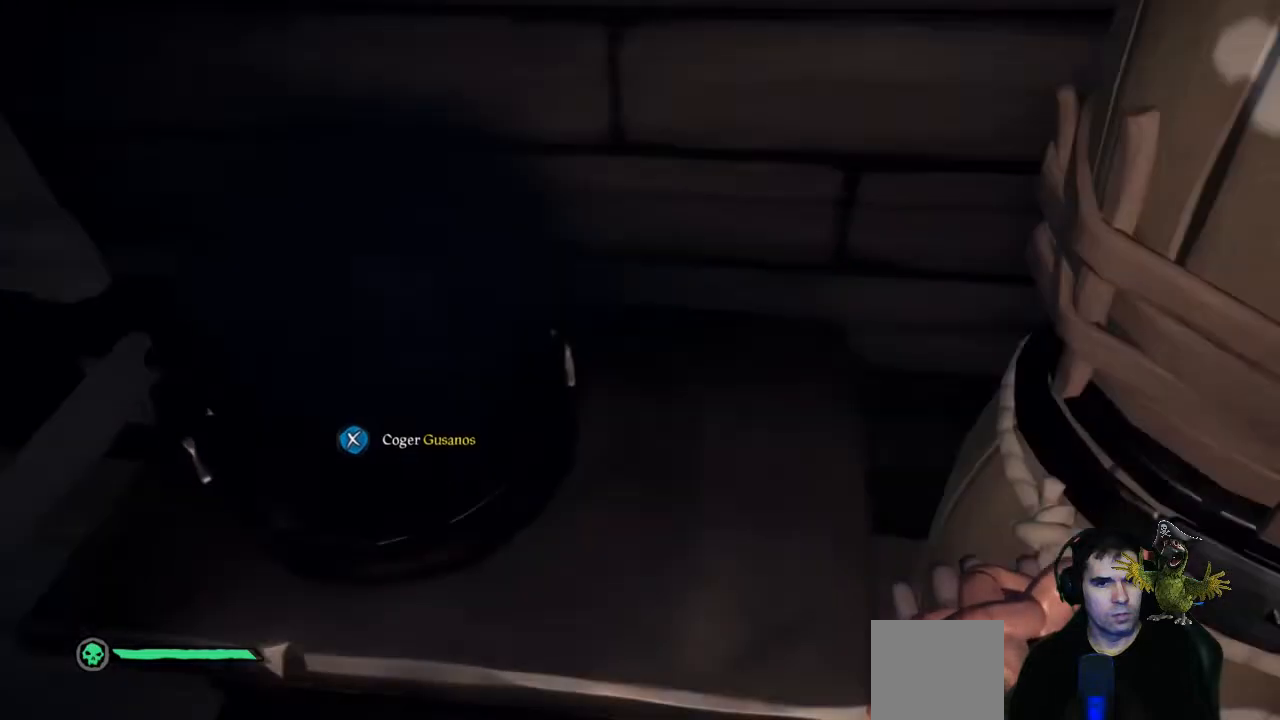
{"buttons": [], "left_stick": "center", "right_stick": "center", "events": [[133, "right_stick", "center"], [167, "left_stick", "center"]]}
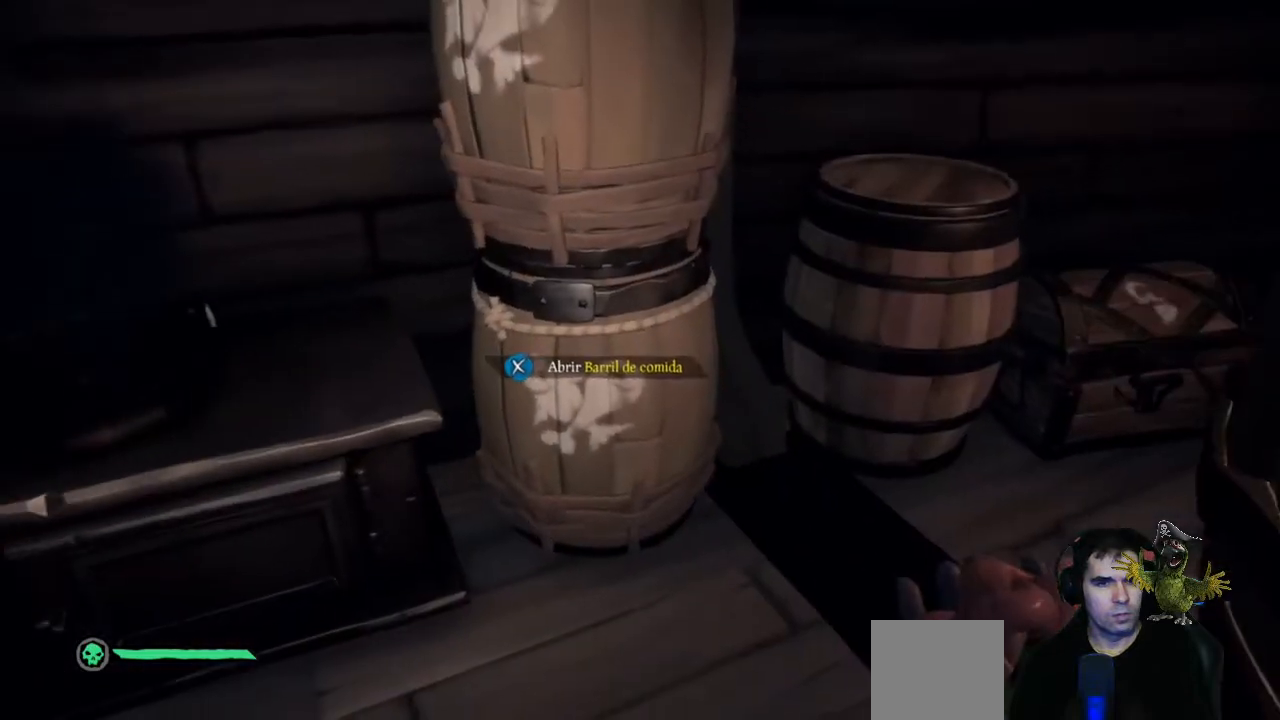
{"buttons": [], "left_stick": "center", "right_stick": "center", "events": [[33, "left_stick", "left"], [100, "right_stick", "down-left"], [400, "right_stick", "center"], [433, "left_stick", "center"]]}
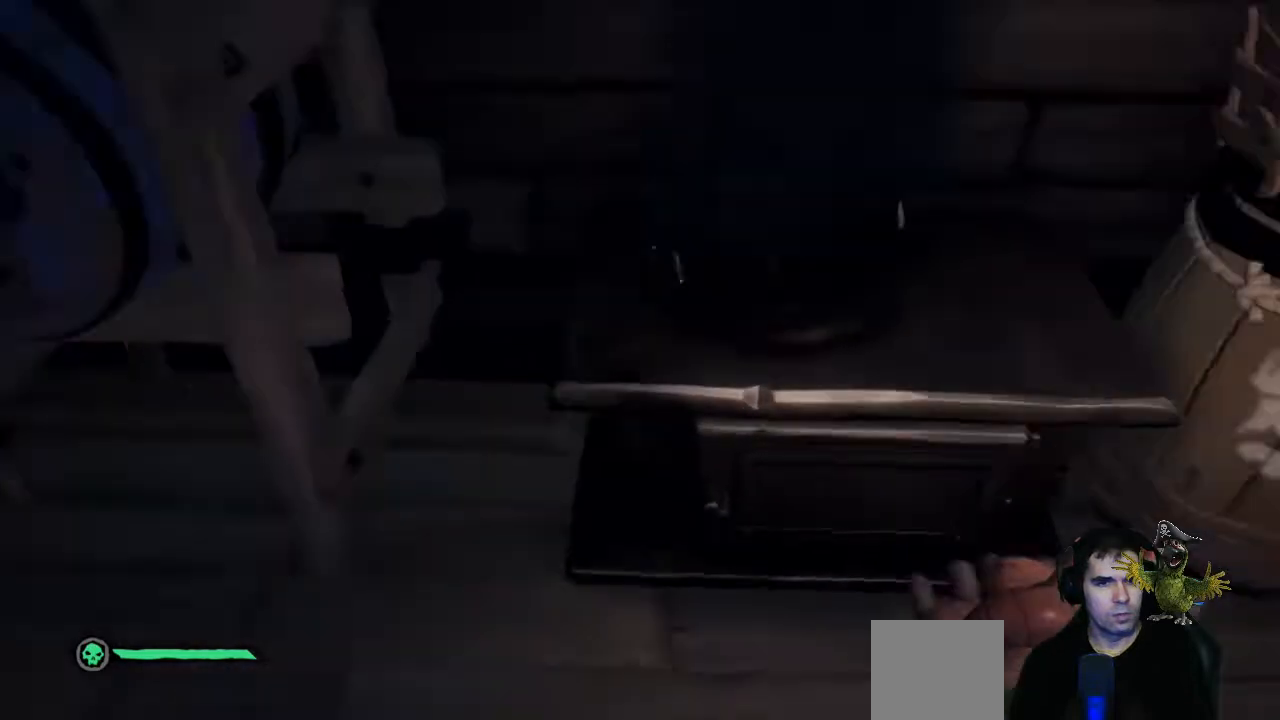
{"buttons": [], "left_stick": "center", "right_stick": "center", "events": [[200, "left_stick", "up-right"], [233, "right_stick", "right"], [433, "left_stick", "center"], [433, "right_stick", "center"]]}
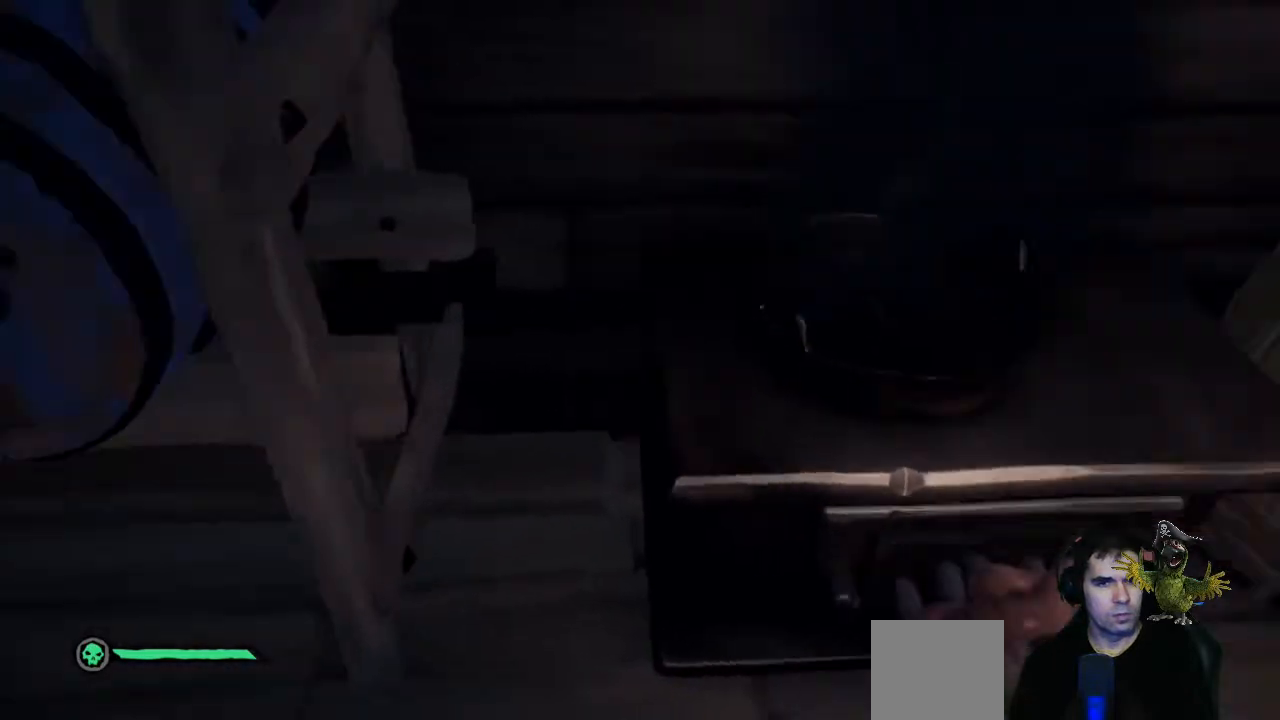
{"buttons": [], "left_stick": "center", "right_stick": "center", "events": [[167, "left_stick", "up"], [300, "right_stick", "down-left"], [467, "right_stick", "center"], [500, "left_stick", "center"]]}
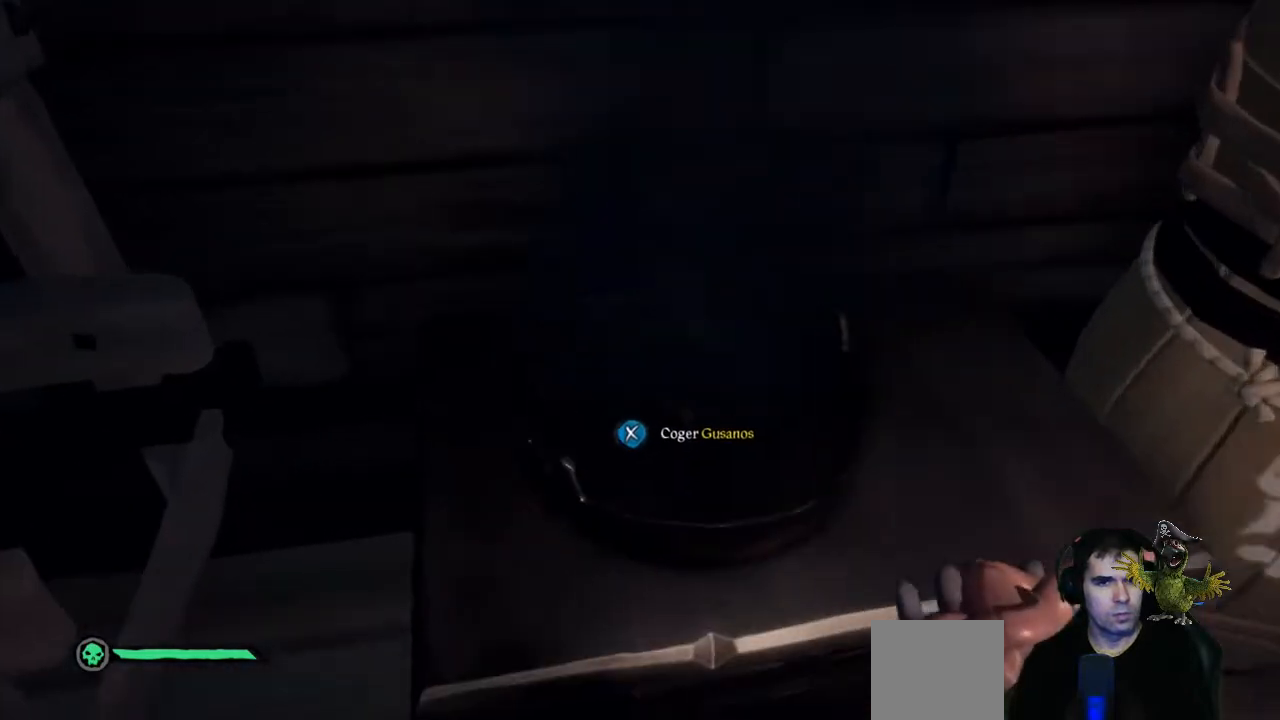
{"buttons": [], "left_stick": "center", "right_stick": "center", "events": []}
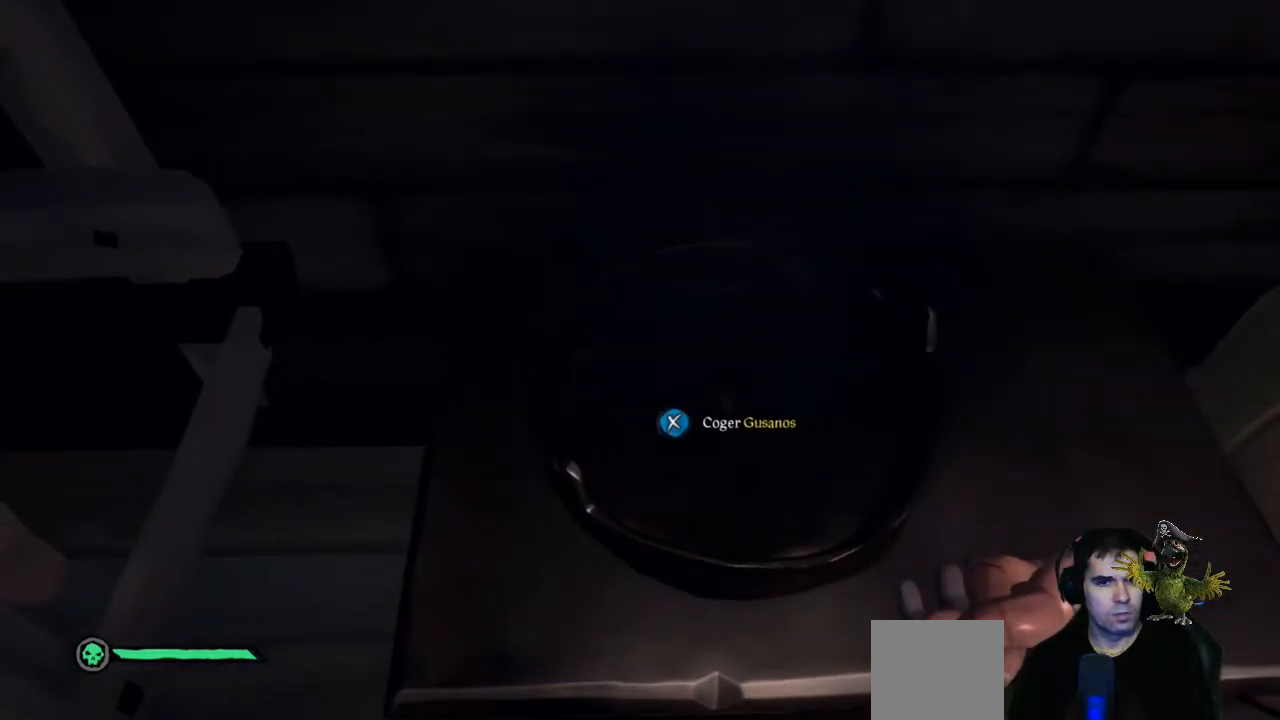
{"buttons": [], "left_stick": "center", "right_stick": "center", "events": []}
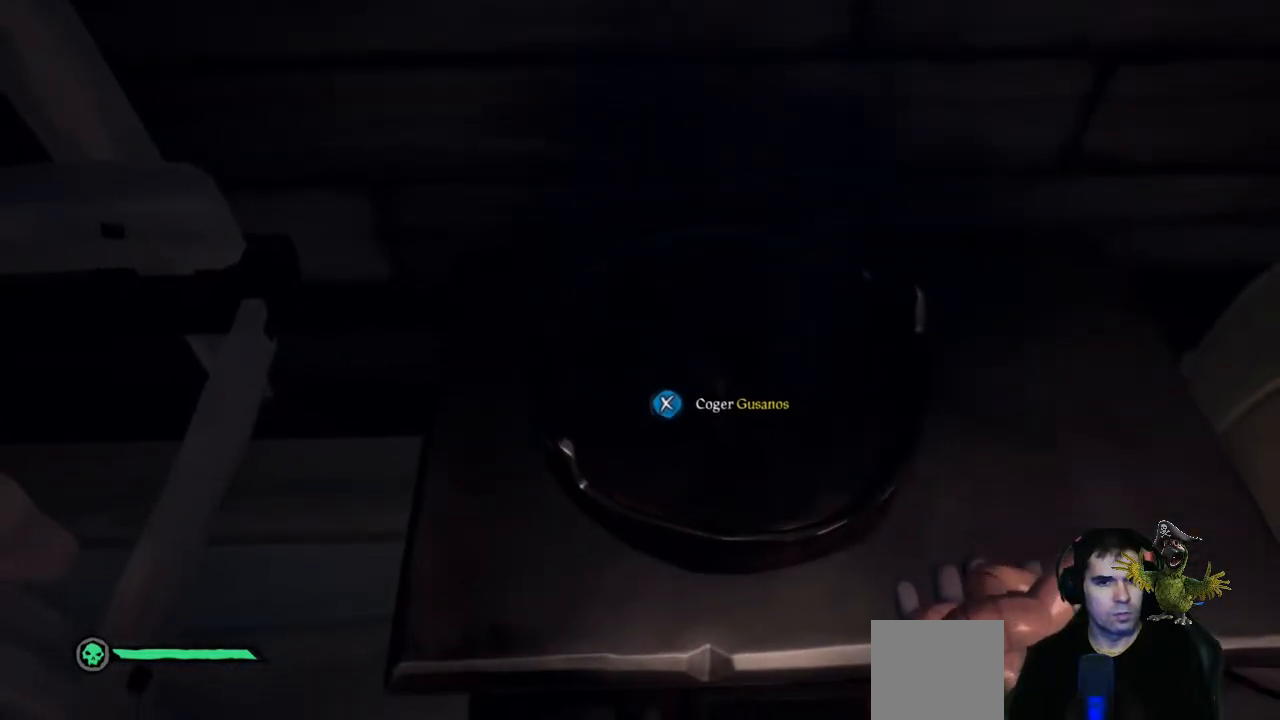
{"buttons": ["X"], "left_stick": "center", "right_stick": "center", "events": [[233, "X", "down"]]}
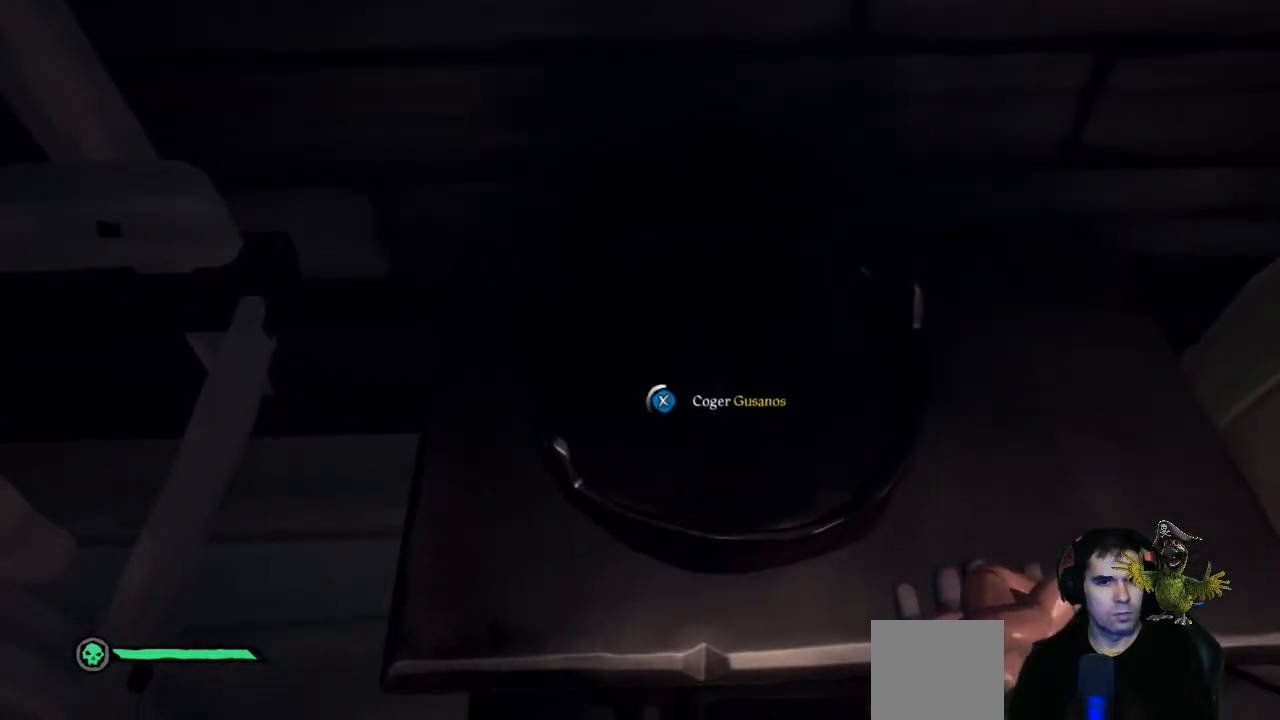
{"buttons": ["X"], "left_stick": "center", "right_stick": "center", "events": []}
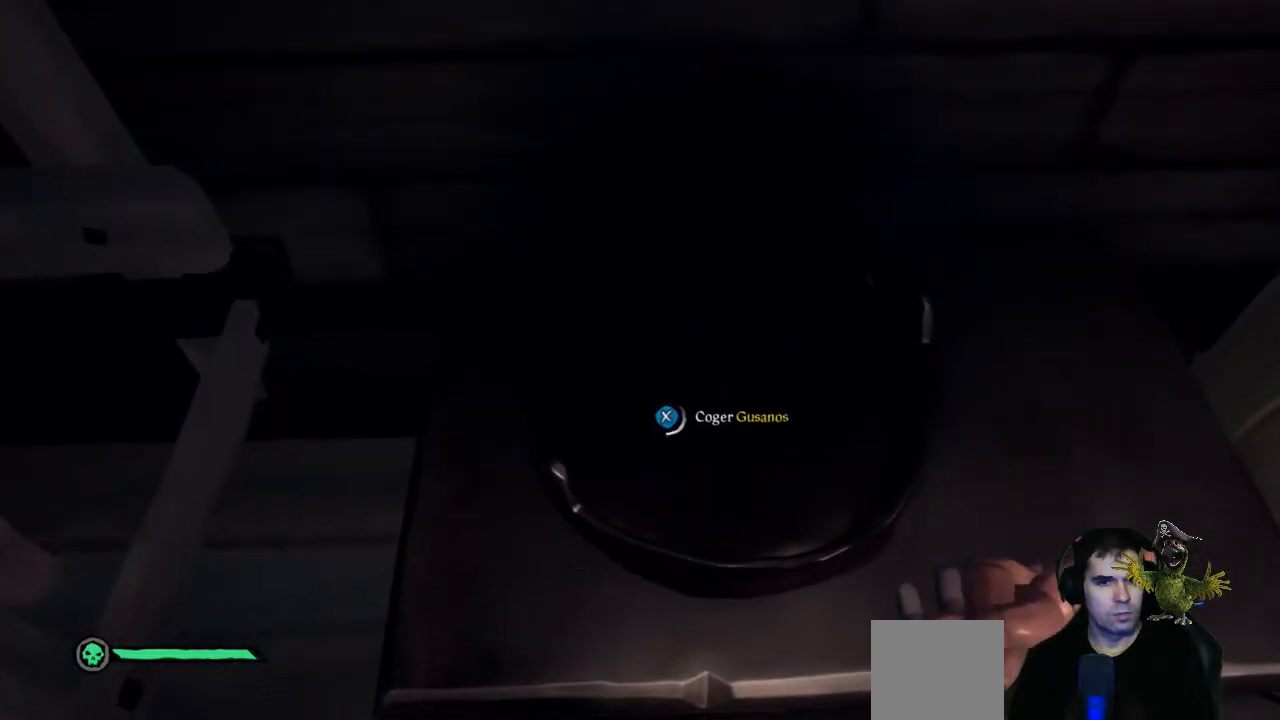
{"buttons": ["X"], "left_stick": "center", "right_stick": "center", "events": []}
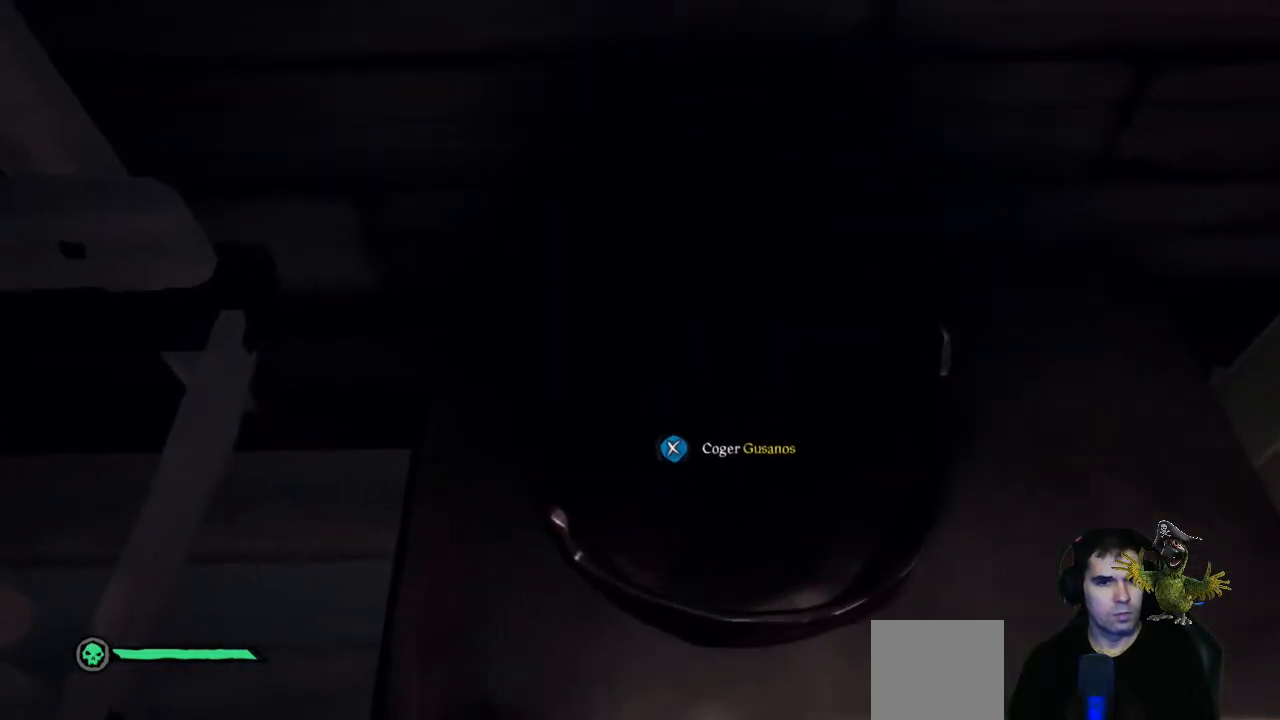
{"buttons": [], "left_stick": "center", "right_stick": "center", "events": [[300, "X", "up"]]}
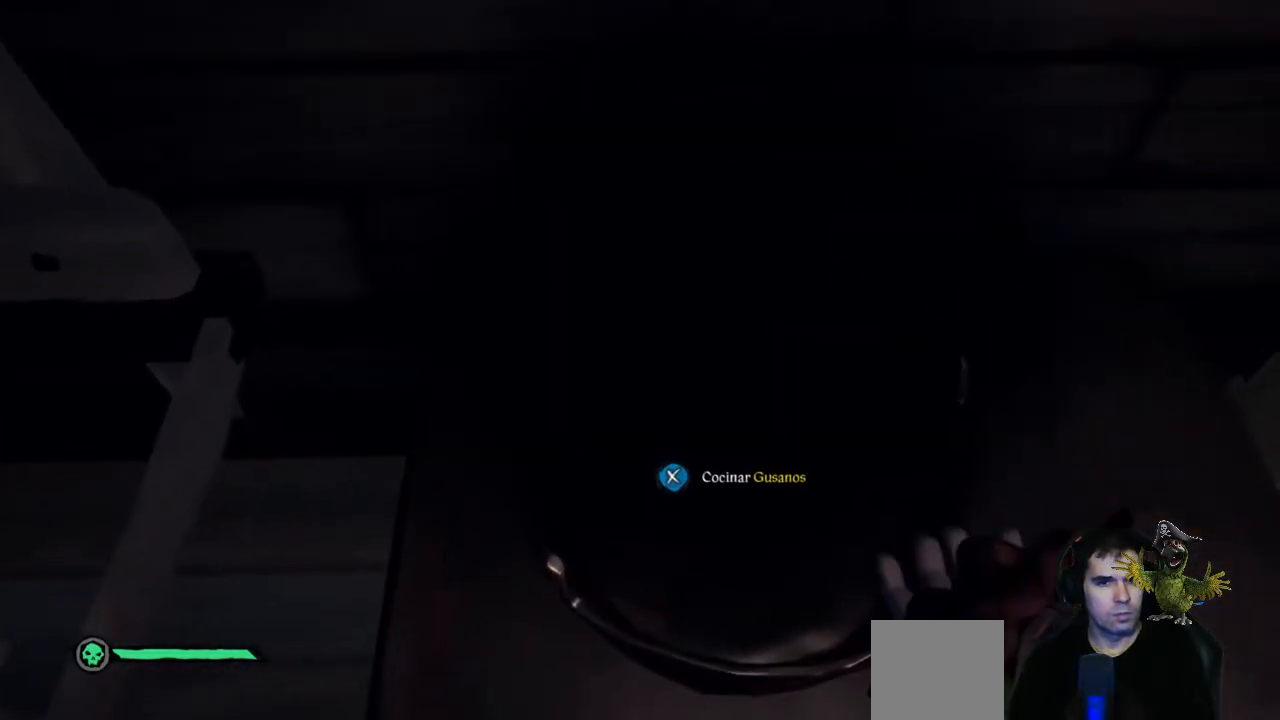
{"buttons": [], "left_stick": "center", "right_stick": "center", "events": []}
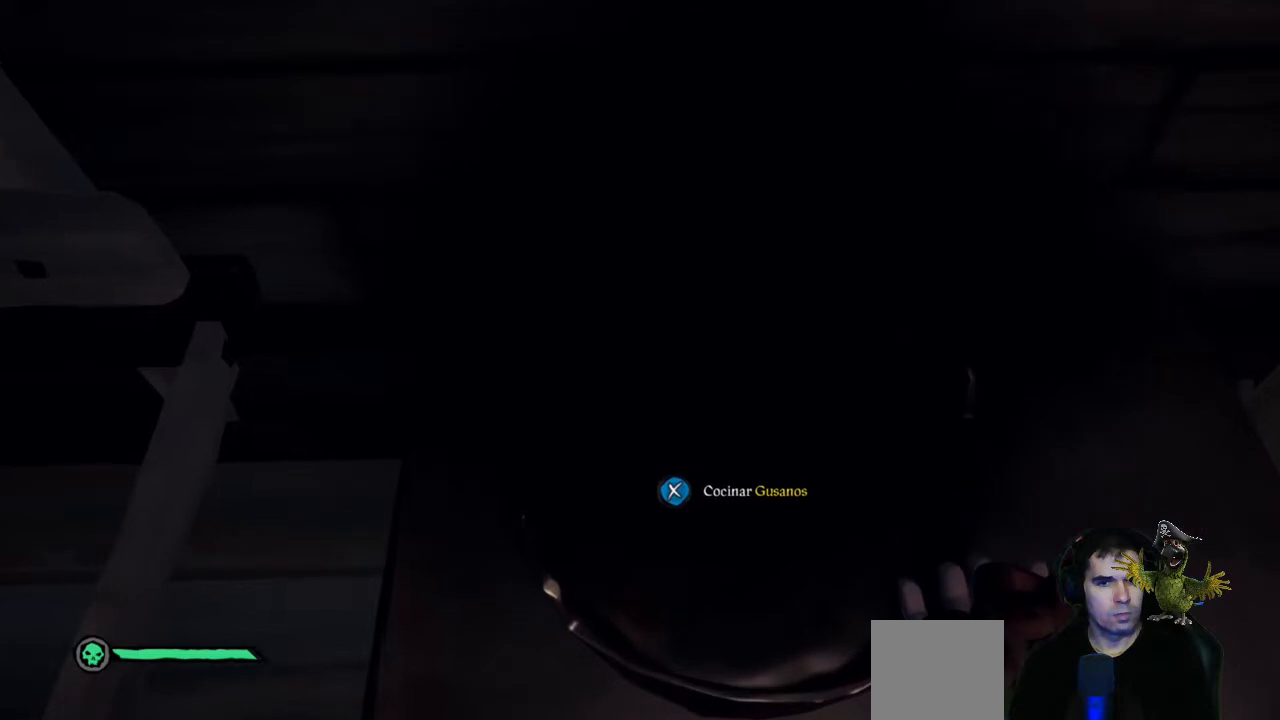
{"buttons": [], "left_stick": "down", "right_stick": "center", "events": [[200, "left_stick", "down"], [267, "right_stick", "up-left"], [500, "right_stick", "center"]]}
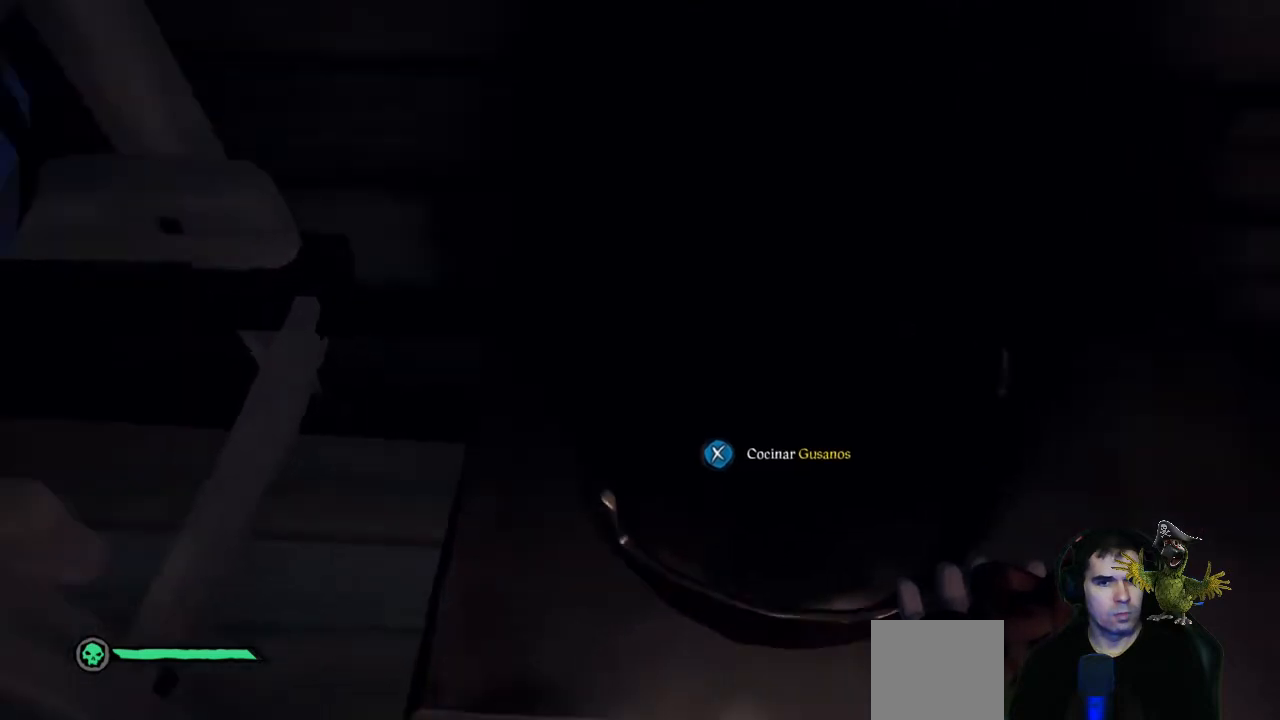
{"buttons": [], "left_stick": "center", "right_stick": "center", "events": [[233, "B", "down"], [233, "left_stick", "center"], [333, "B", "up"]]}
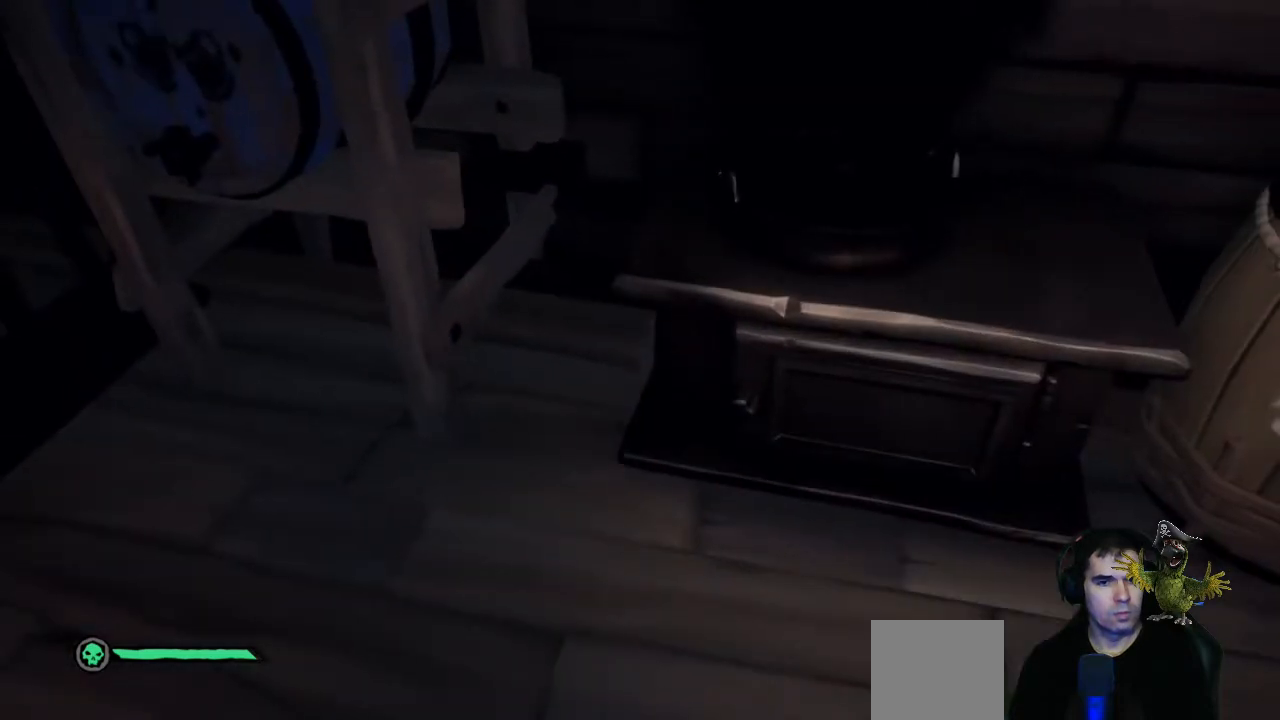
{"buttons": [], "left_stick": "center", "right_stick": "center", "events": []}
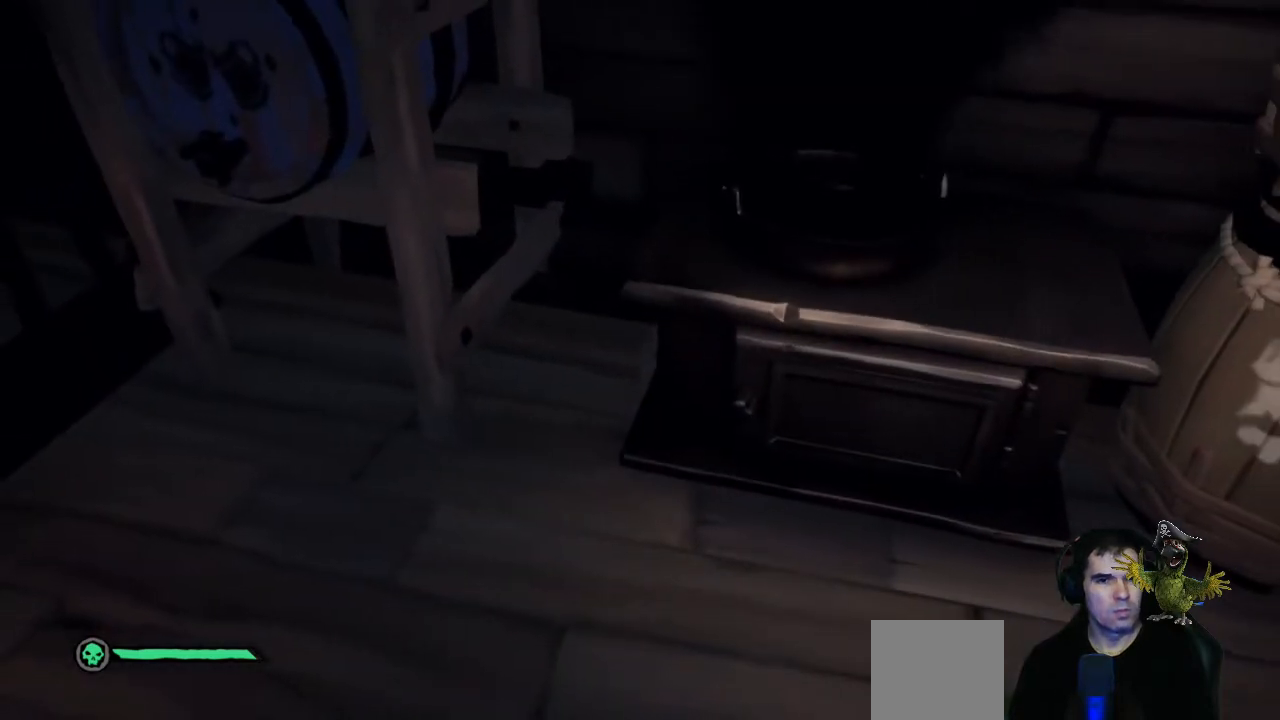
{"buttons": [], "left_stick": "center", "right_stick": "center", "events": [[300, "SELECT", "down"], [467, "SELECT", "up"]]}
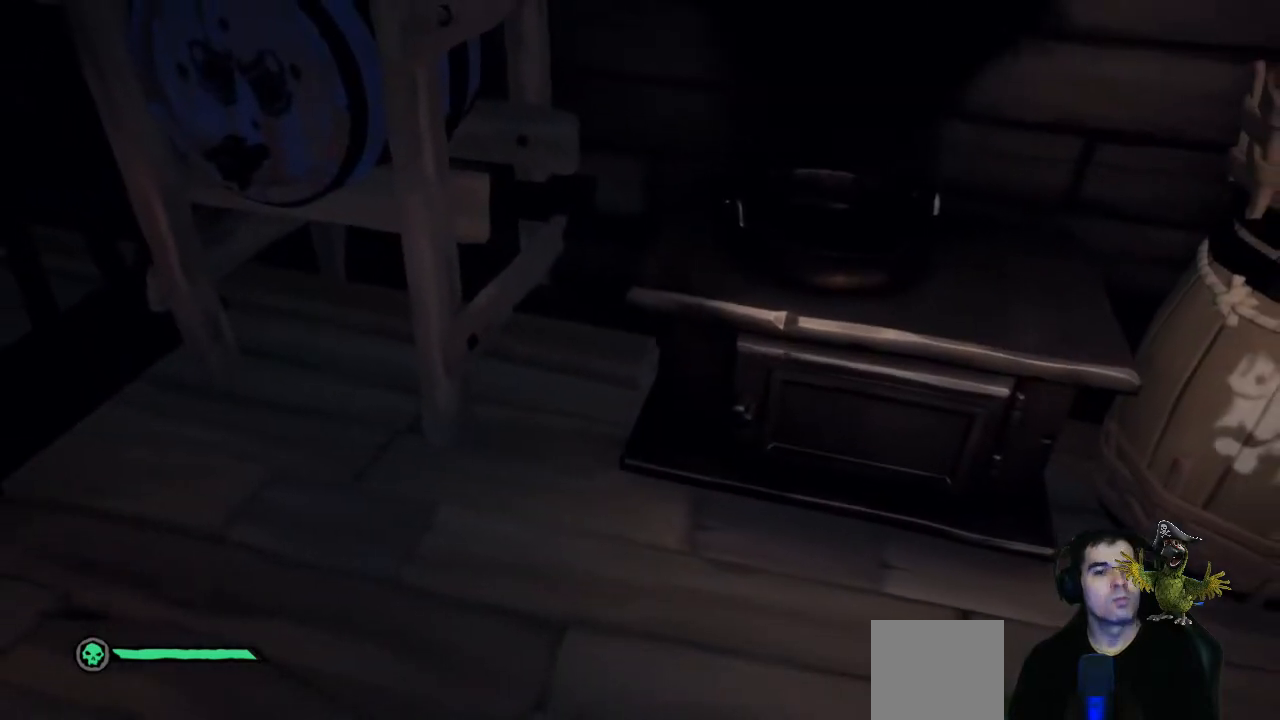
{"buttons": [], "left_stick": "center", "right_stick": "center", "events": []}
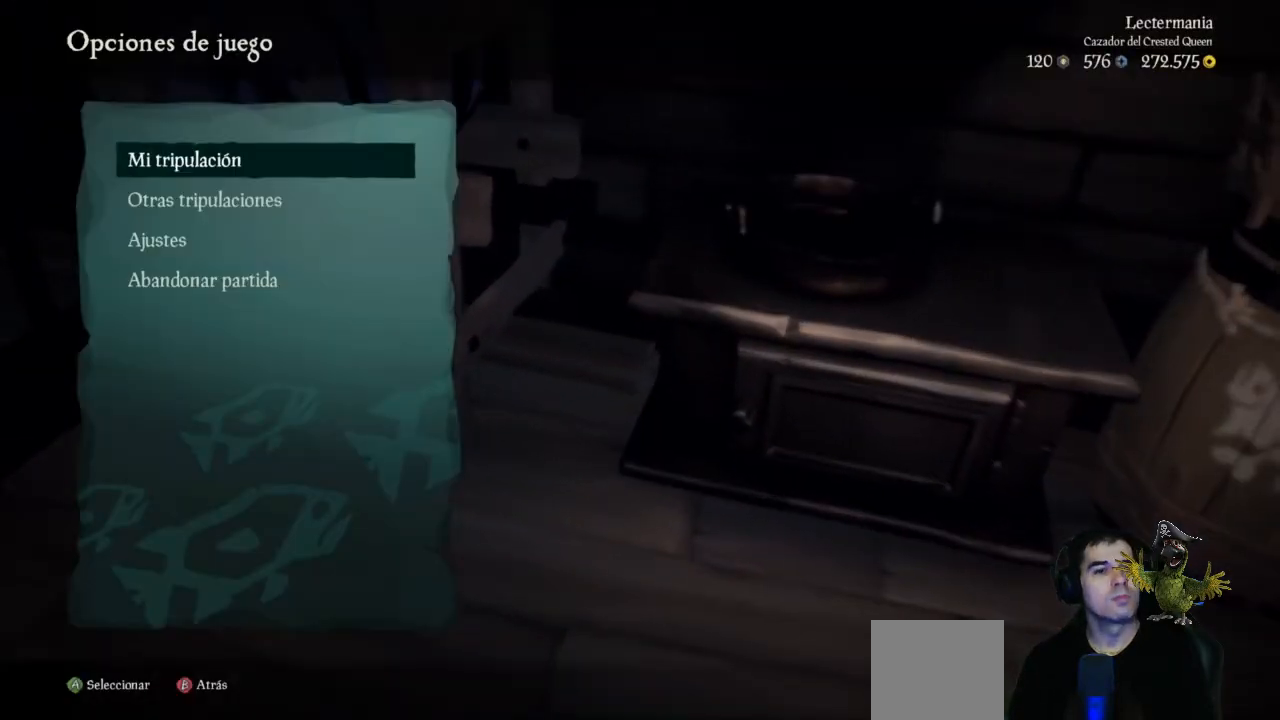
{"buttons": [], "left_stick": "center", "right_stick": "center", "events": [[300, "SELECT", "down"], [433, "SELECT", "up"]]}
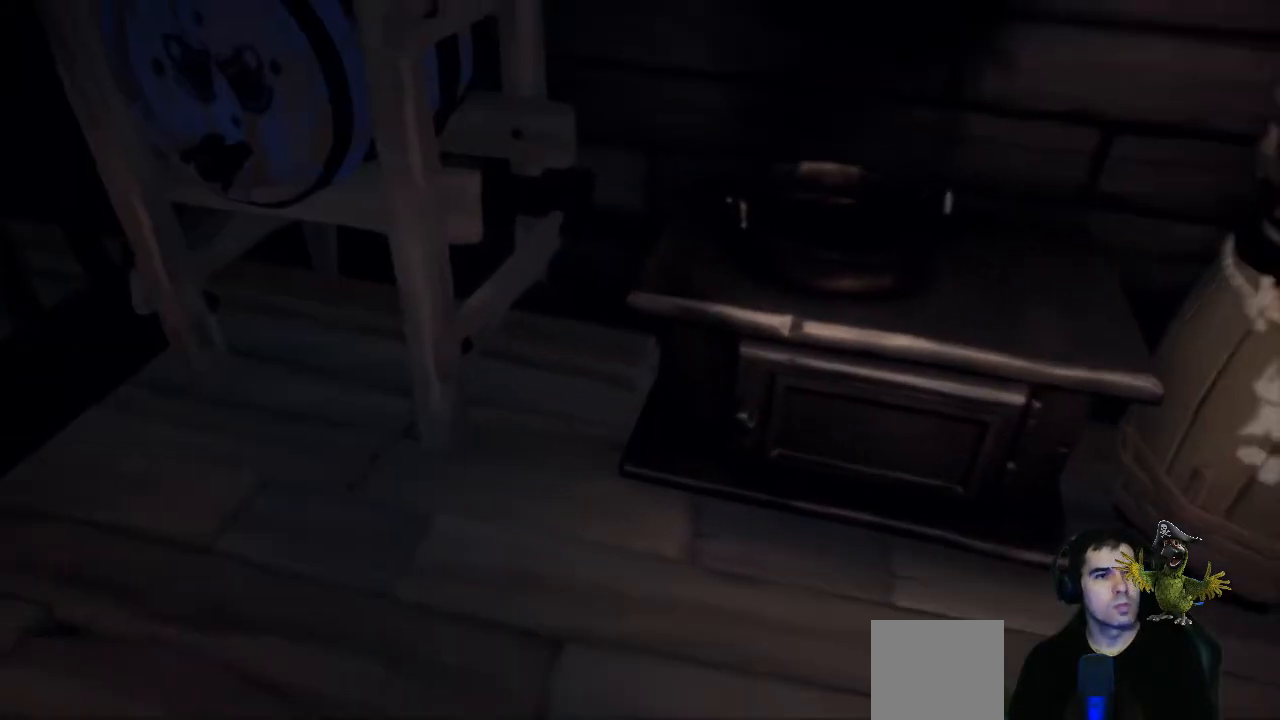
{"buttons": [], "left_stick": "center", "right_stick": "center", "events": [[200, "START", "down"], [367, "START", "up"]]}
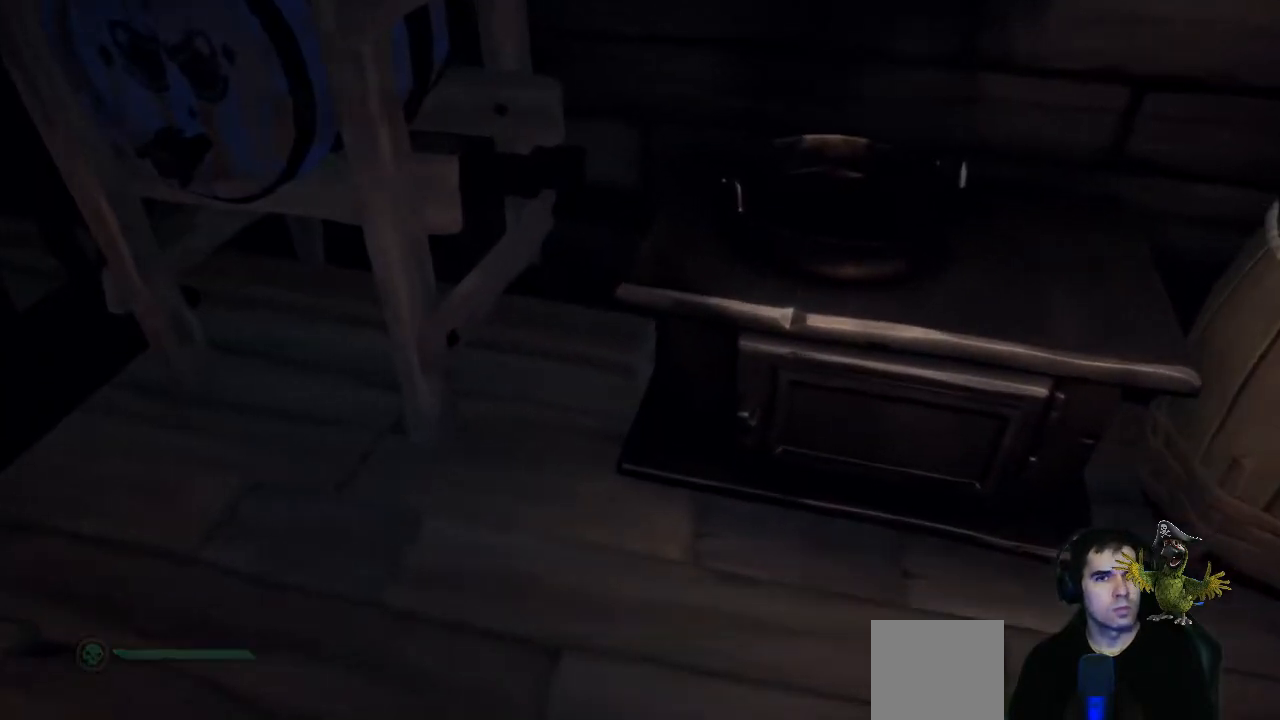
{"buttons": [], "left_stick": "center", "right_stick": "center", "events": []}
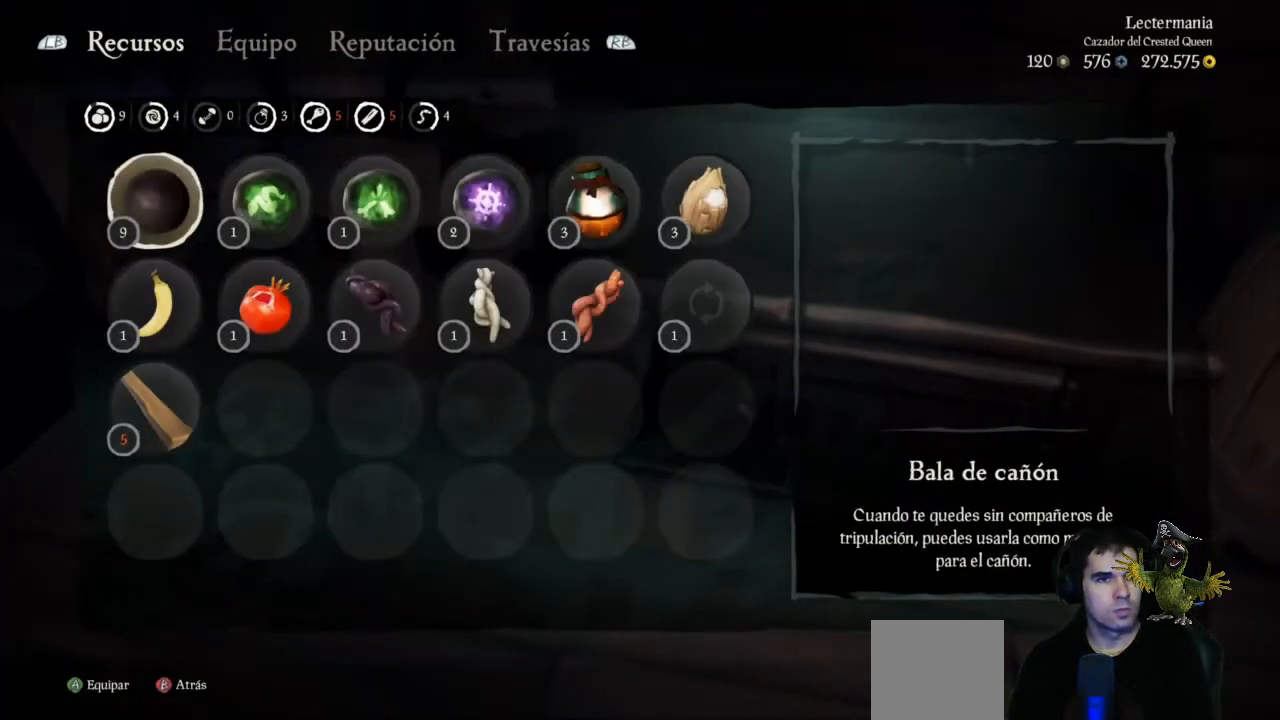
{"buttons": [], "left_stick": "center", "right_stick": "center", "events": []}
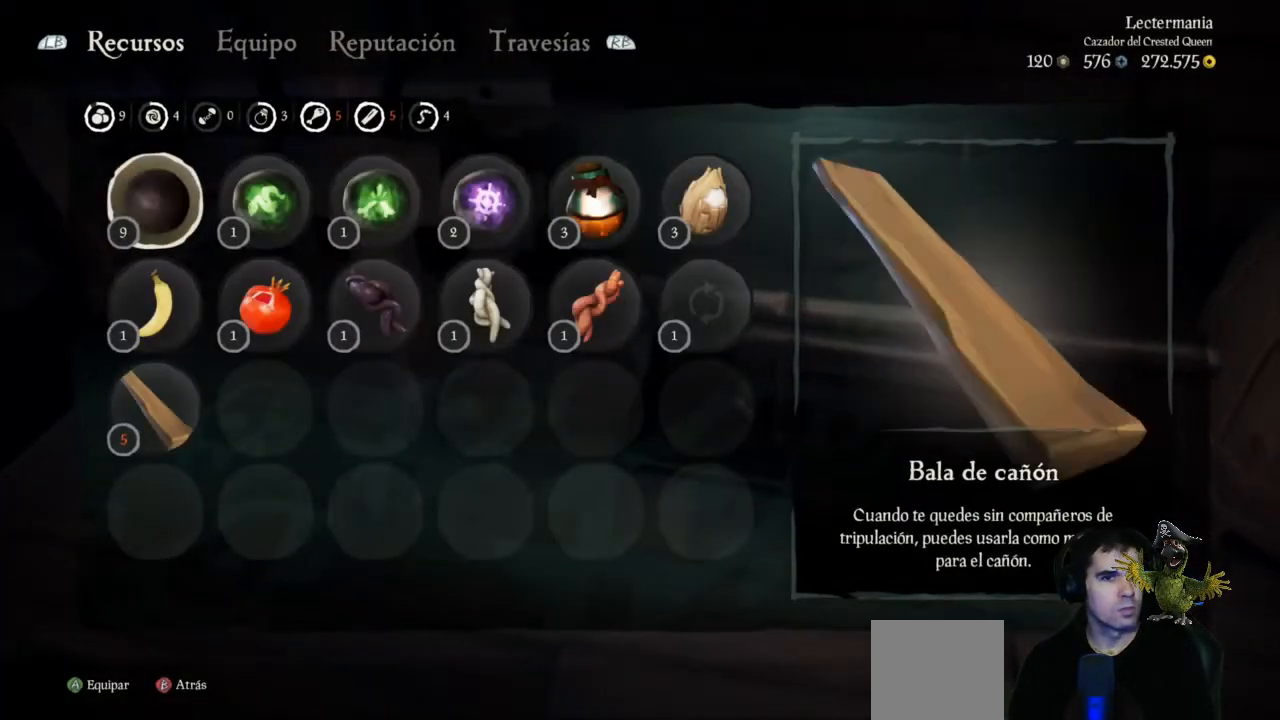
{"buttons": [], "left_stick": "right", "right_stick": "center", "events": [[33, "left_stick", "right"]]}
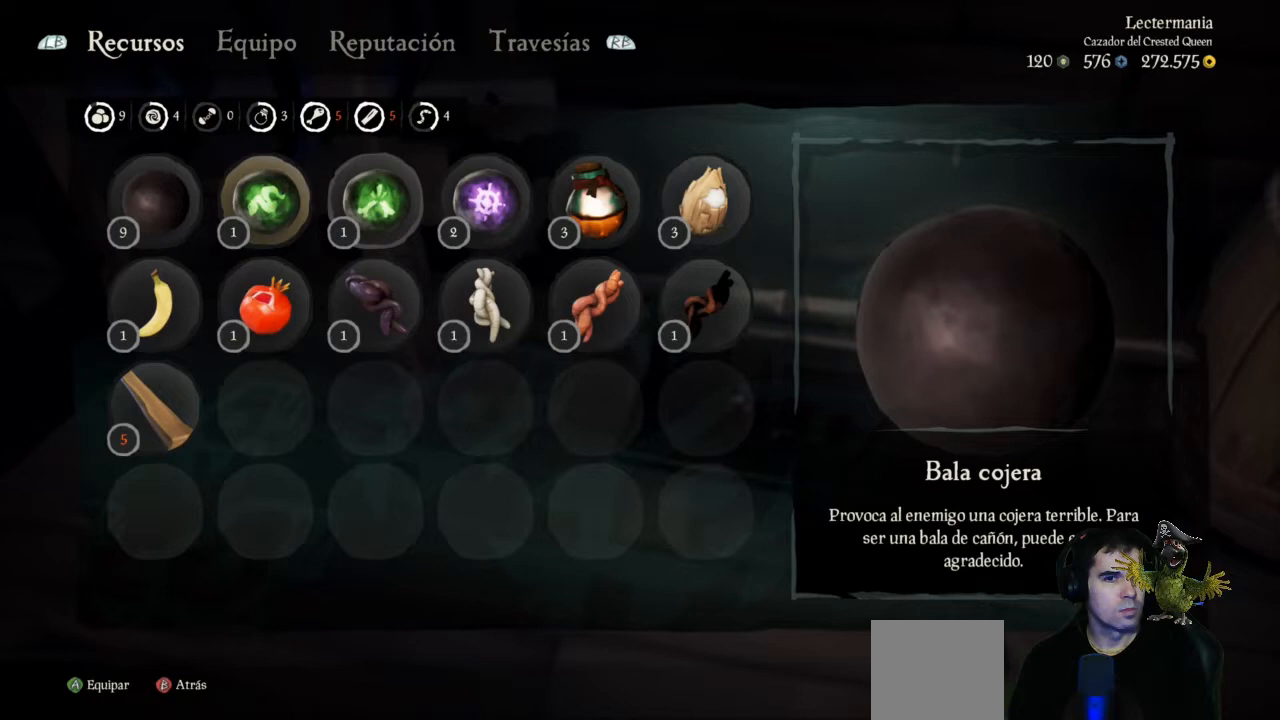
{"buttons": [], "left_stick": "center", "right_stick": "center", "events": [[67, "left_stick", "center"], [367, "left_stick", "right"], [500, "left_stick", "center"]]}
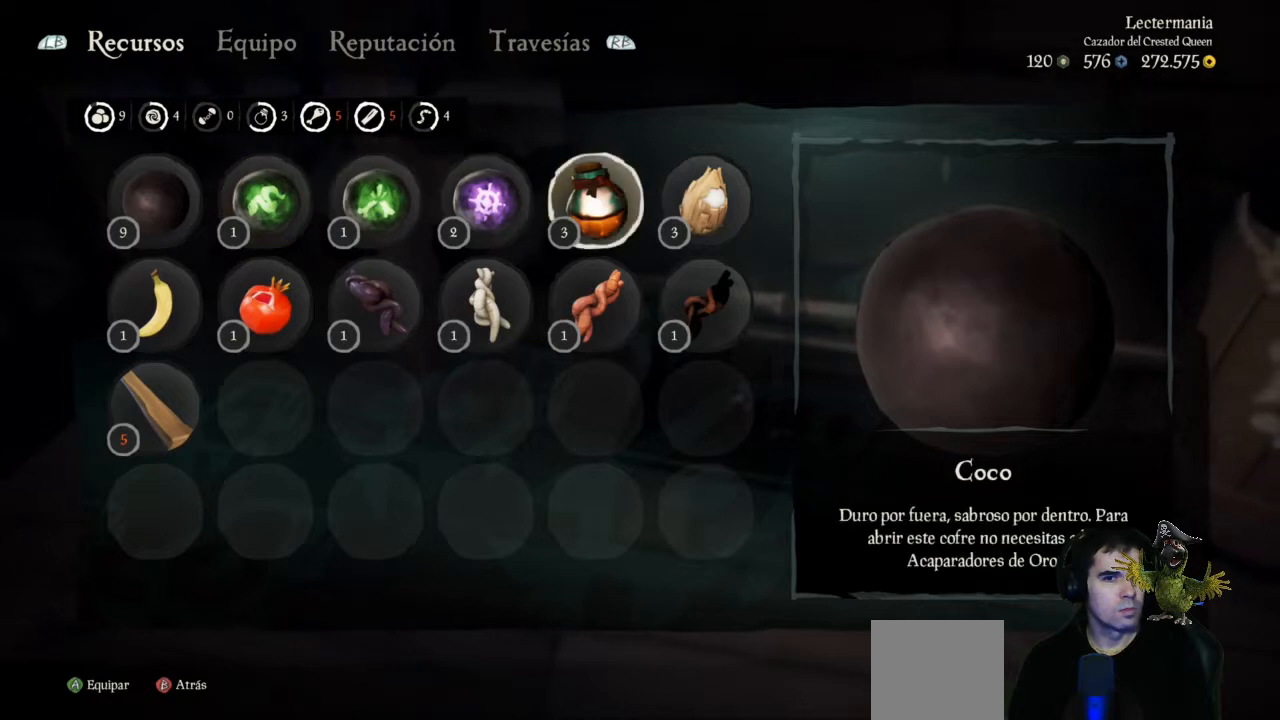
{"buttons": [], "left_stick": "down", "right_stick": "center", "events": [[433, "left_stick", "down"]]}